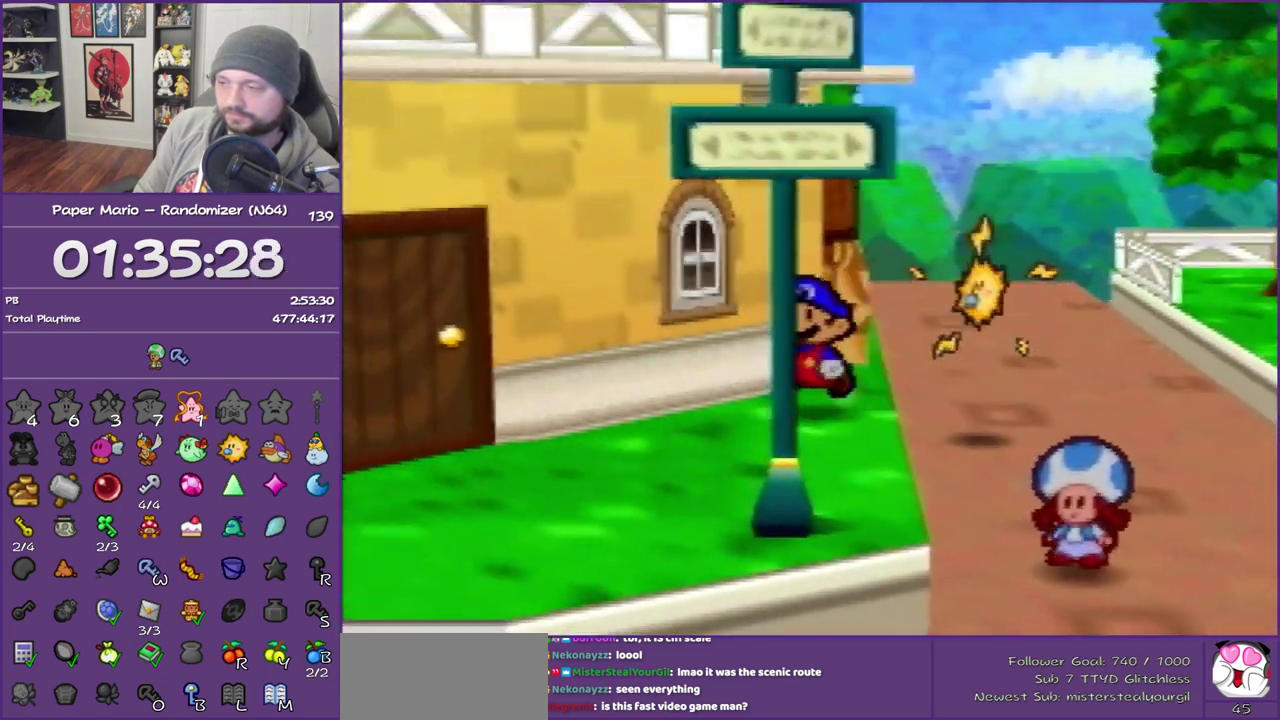
Gameplay with a controller (Nintendo layout); each line is a JSON object with the inputs held at the frame after it. "events" lists button and stick changes between this image and that frame as [ms after this image, input, new state], when the widget could be followed in between. This overlay highlights the sticks when they move; stick clicks (L3) are not distinguishable. Not read: L3 R3.
{"buttons": ["Z"], "left_stick": "down-left", "events": []}
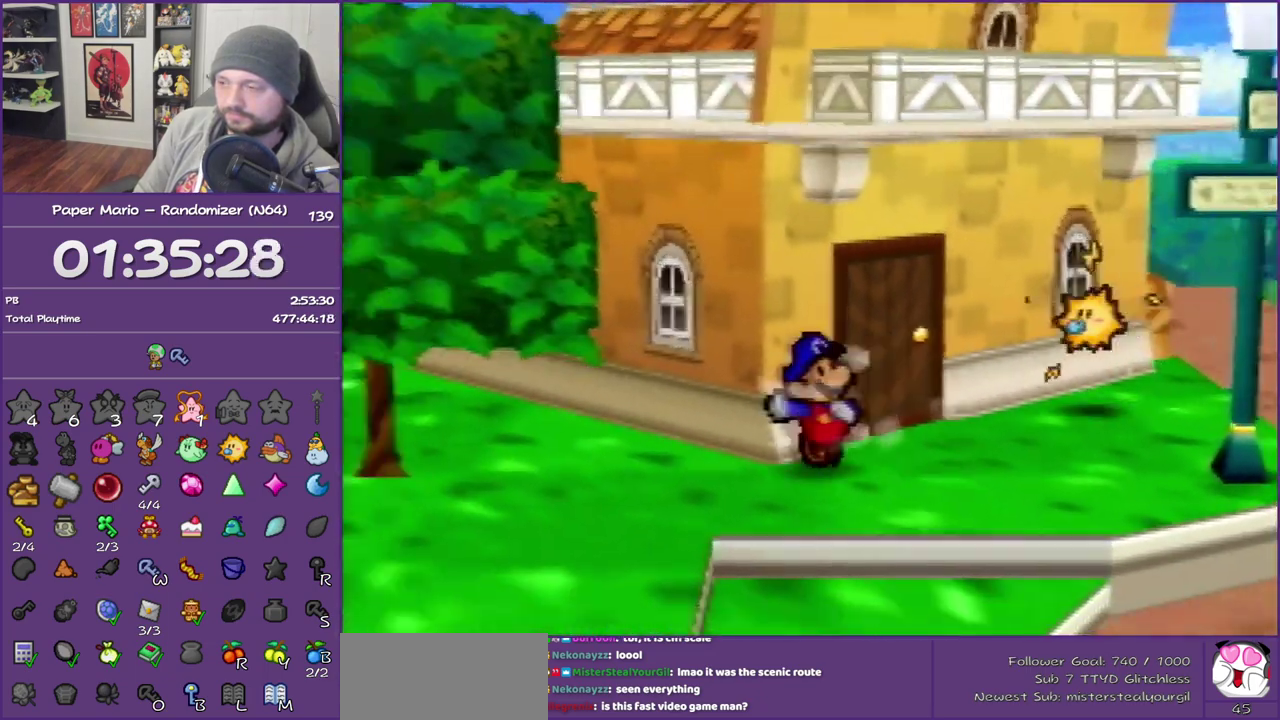
{"buttons": [], "left_stick": "left", "events": [[117, "Z", "up"], [150, "A", "down"], [217, "A", "up"], [467, "left_stick", "left"]]}
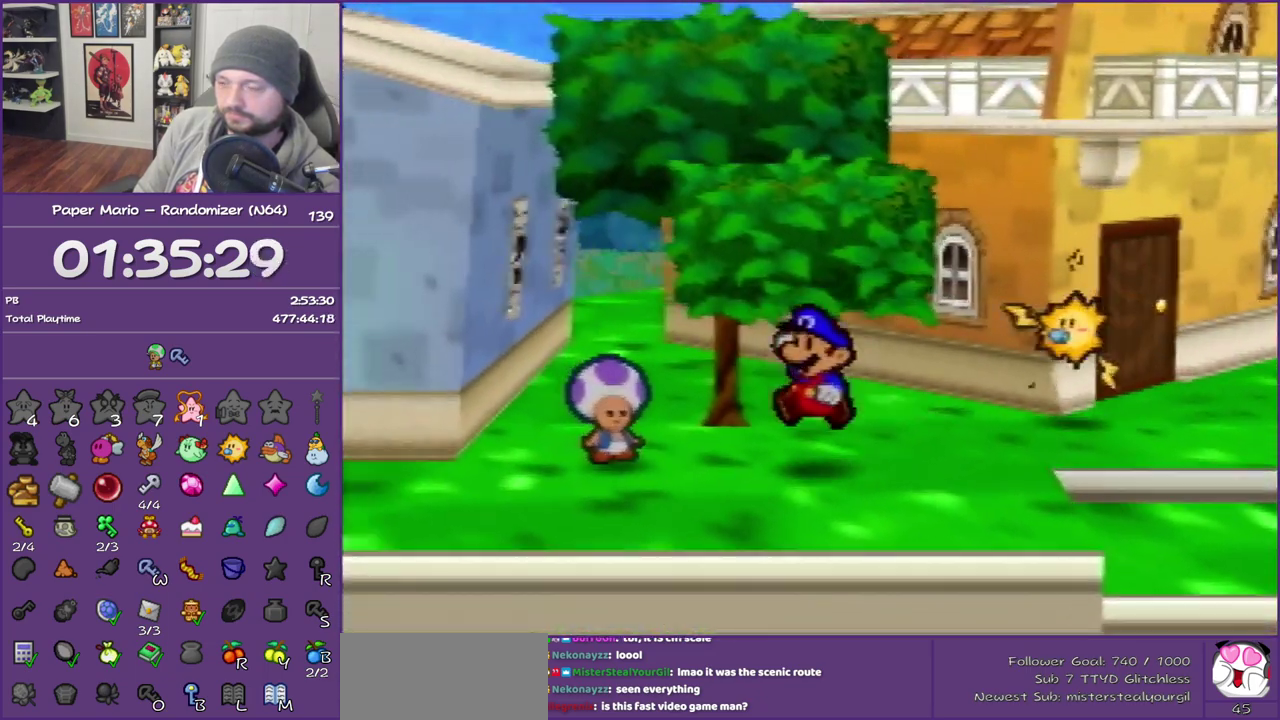
{"buttons": ["Z"], "left_stick": "left", "events": [[133, "Z", "down"]]}
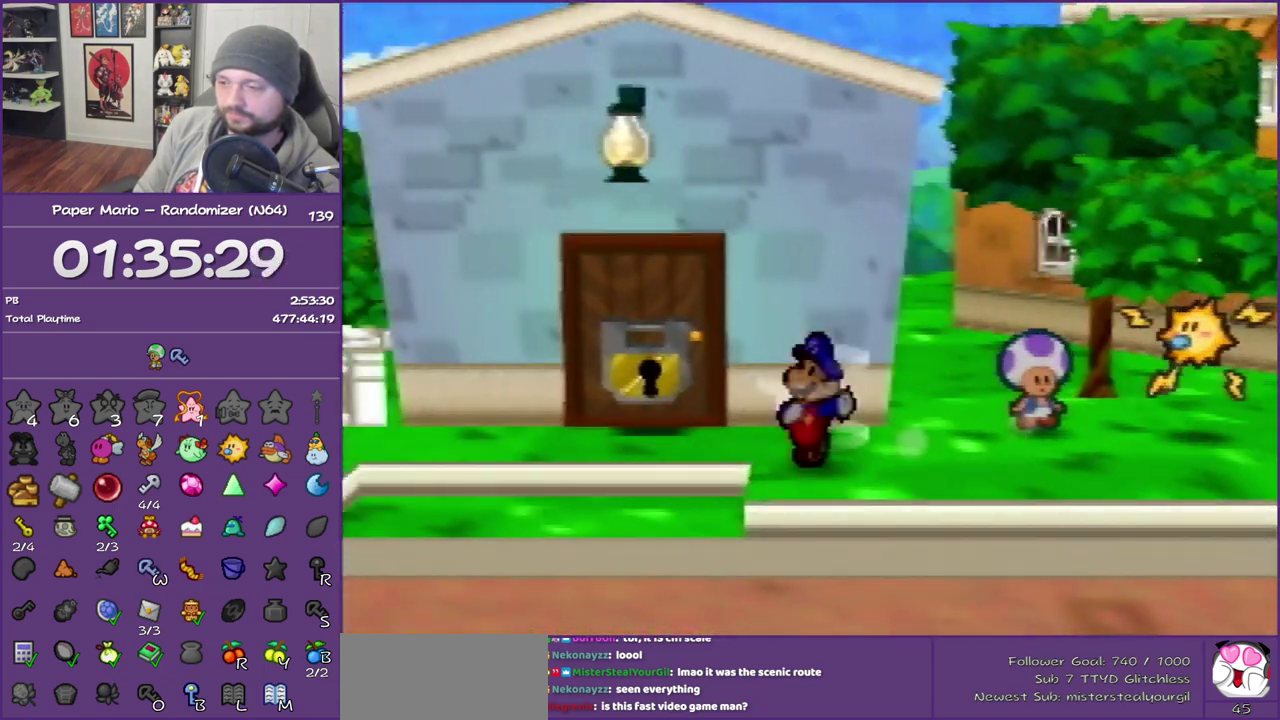
{"buttons": ["Z"], "left_stick": "left", "events": [[117, "Z", "up"], [250, "Z", "down"], [367, "Z", "up"], [433, "Z", "down"]]}
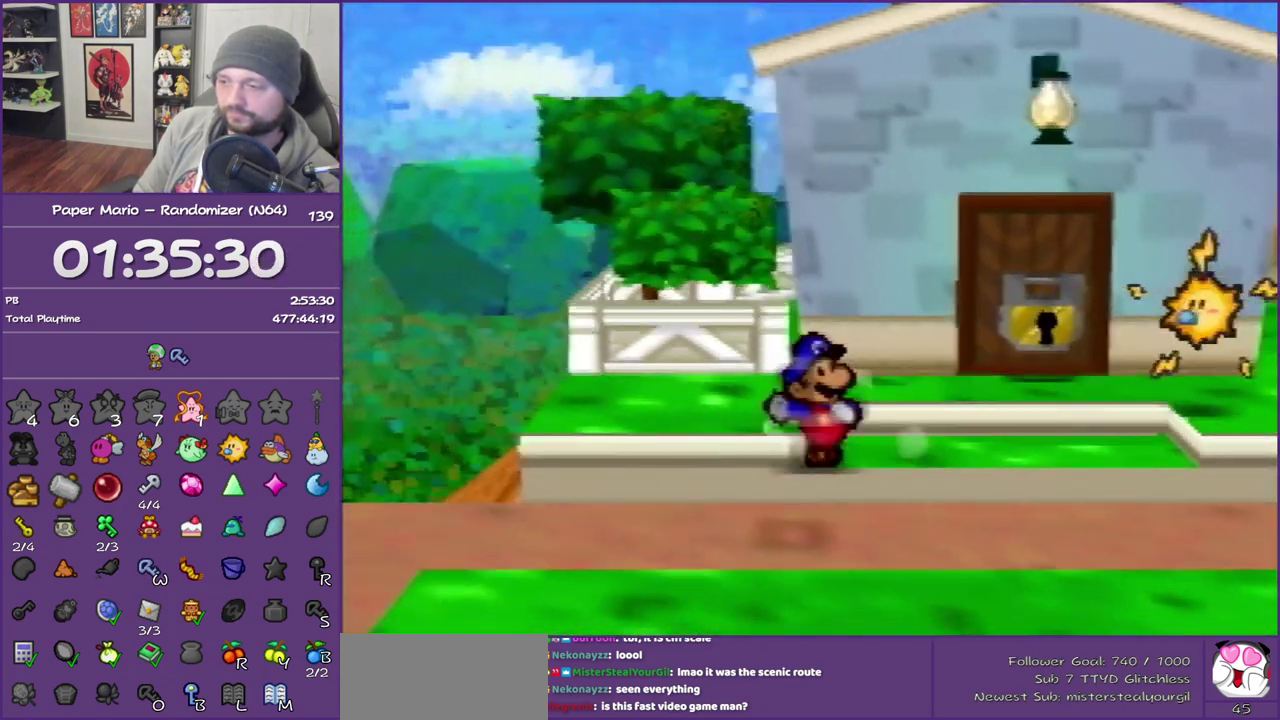
{"buttons": [], "left_stick": "left", "events": [[250, "Z", "up"], [350, "Z", "down"], [500, "Z", "up"]]}
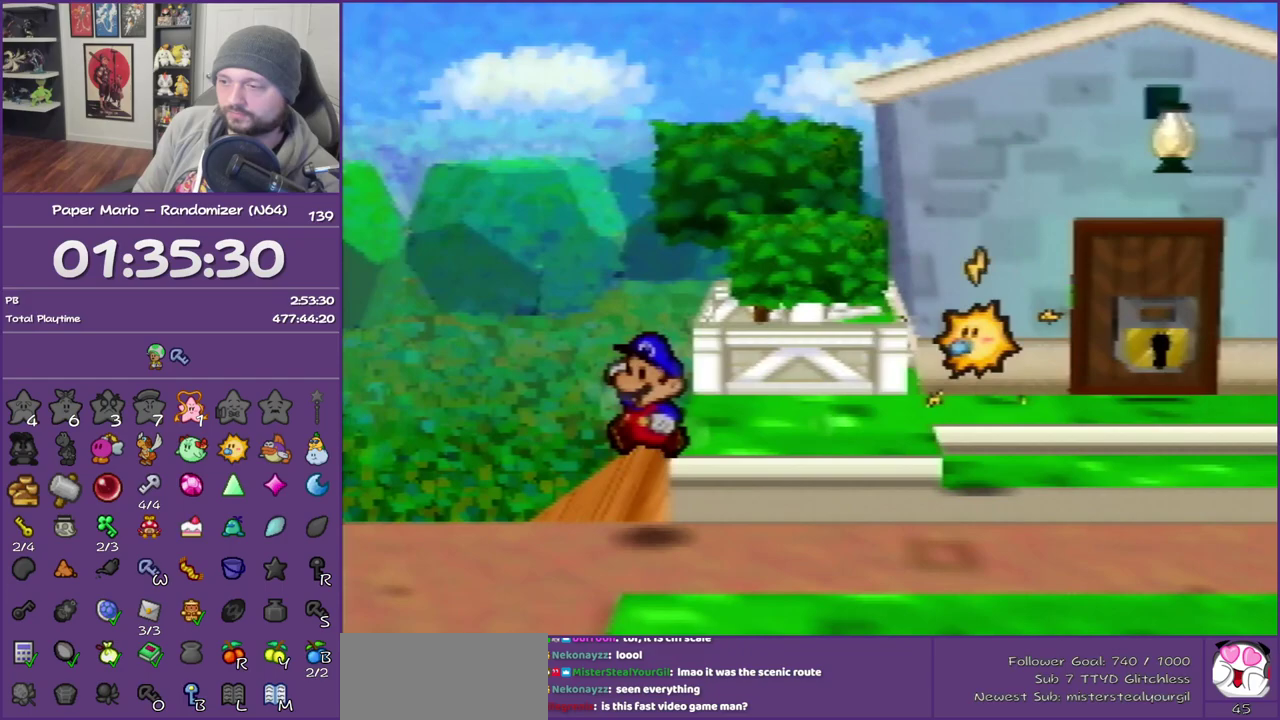
{"buttons": [], "left_stick": "left", "events": [[33, "Z", "down"], [183, "Z", "up"], [367, "Z", "down"], [500, "Z", "up"]]}
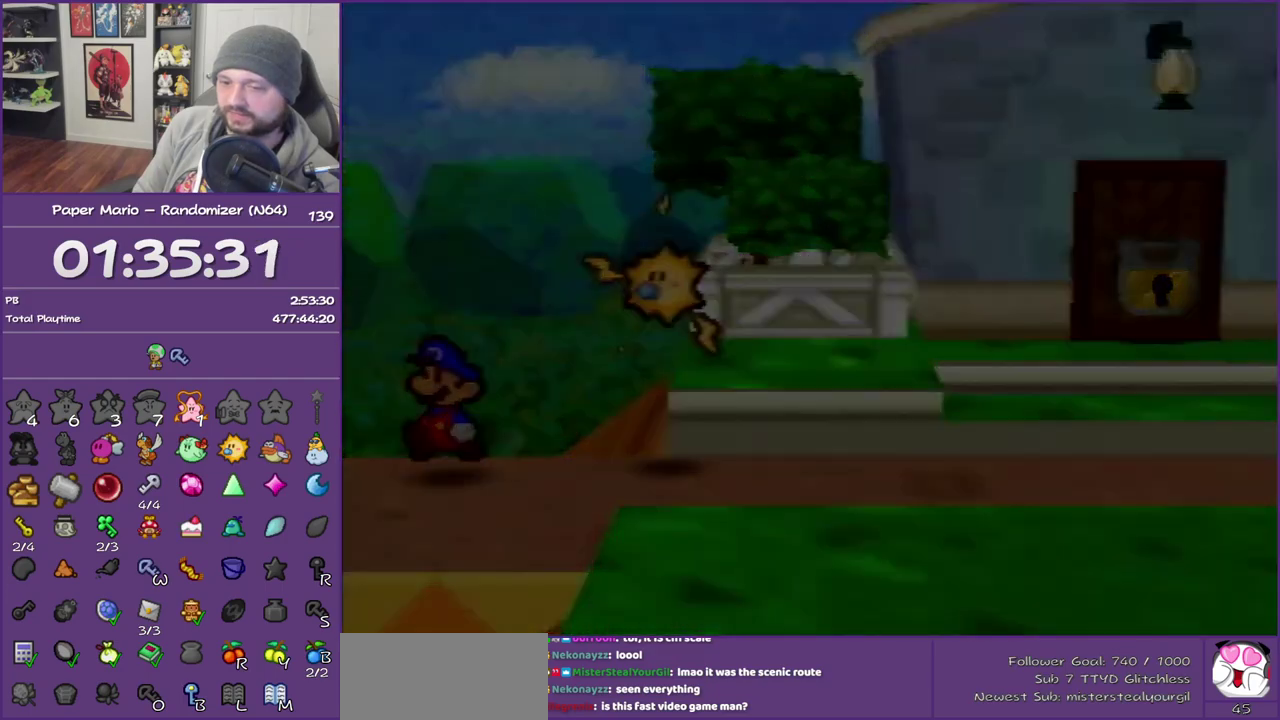
{"buttons": [], "left_stick": "up-left", "events": [[150, "left_stick", "up-left"]]}
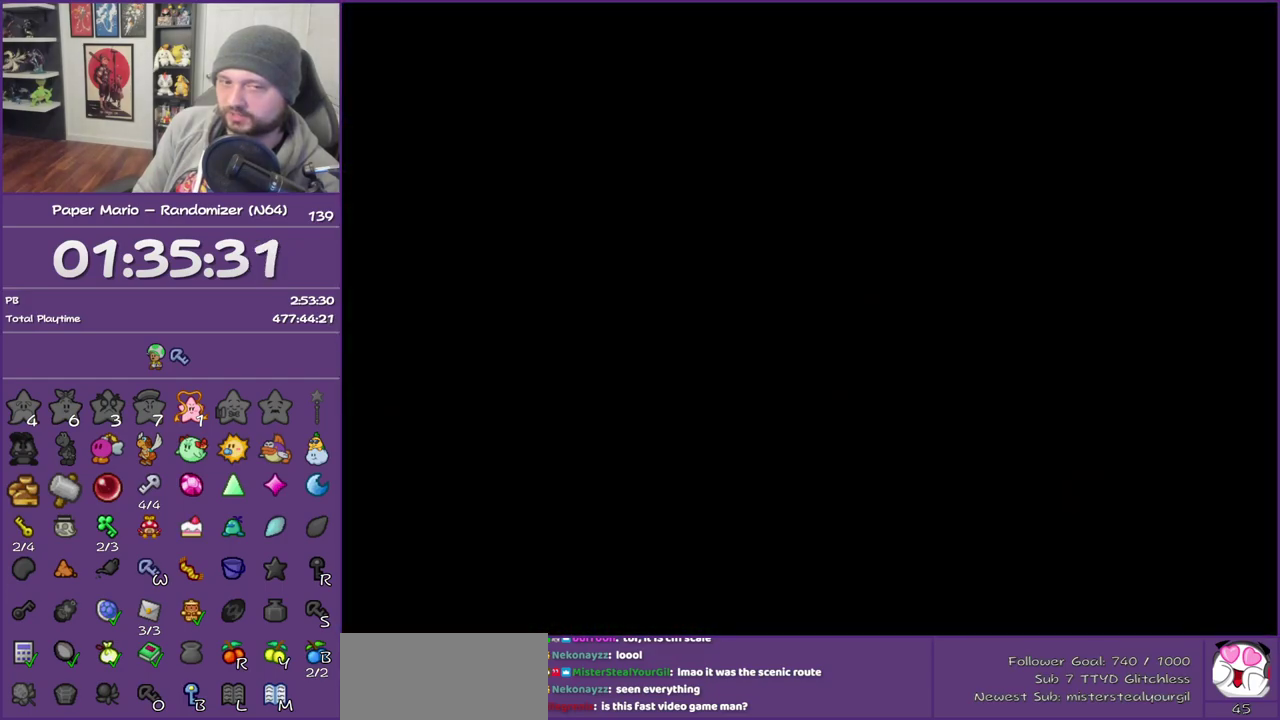
{"buttons": [], "left_stick": "up-left", "events": []}
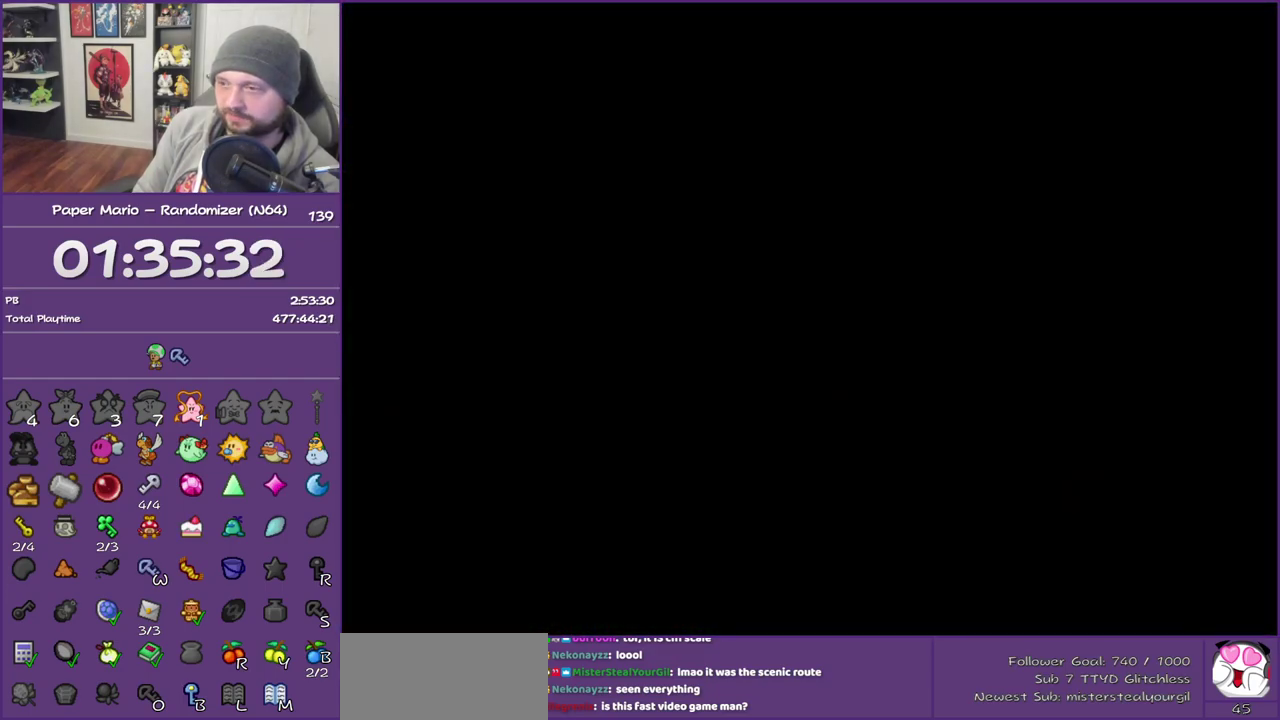
{"buttons": [], "left_stick": "up-left", "events": [[183, "Z", "down"], [283, "Z", "up"]]}
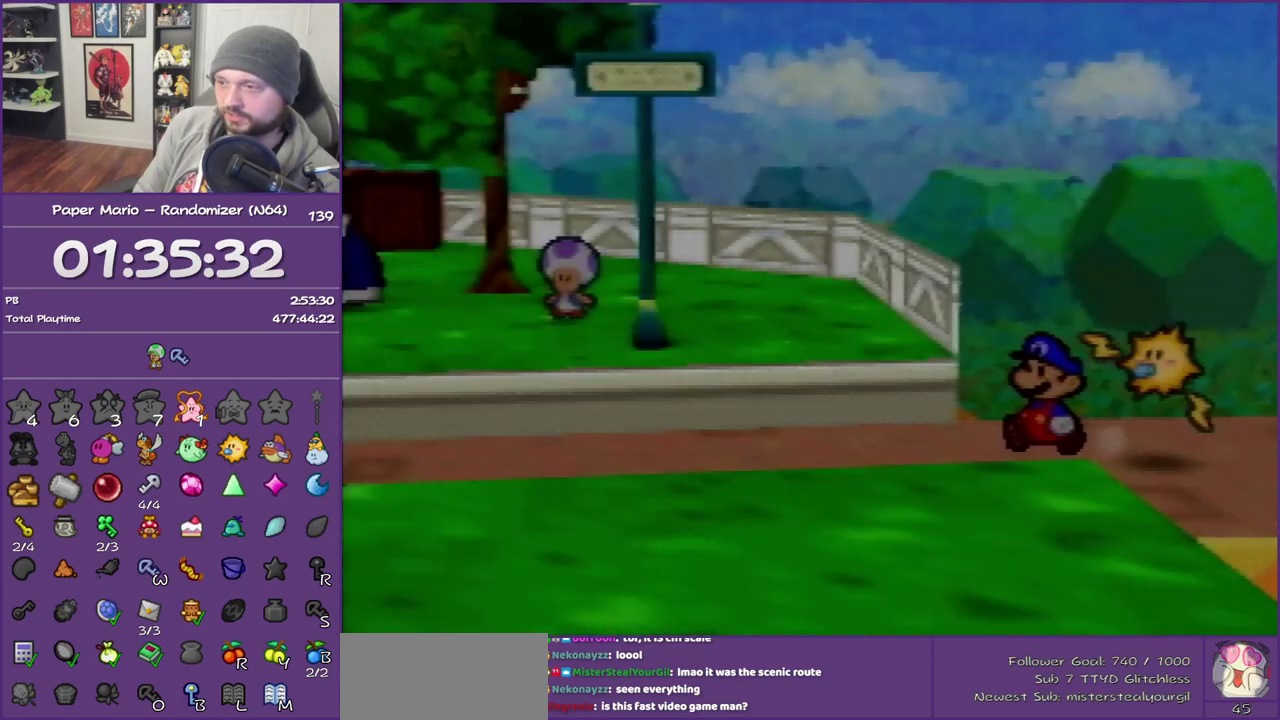
{"buttons": ["Z"], "left_stick": "up-left", "events": [[150, "Z", "down"], [283, "Z", "up"], [367, "Z", "down"]]}
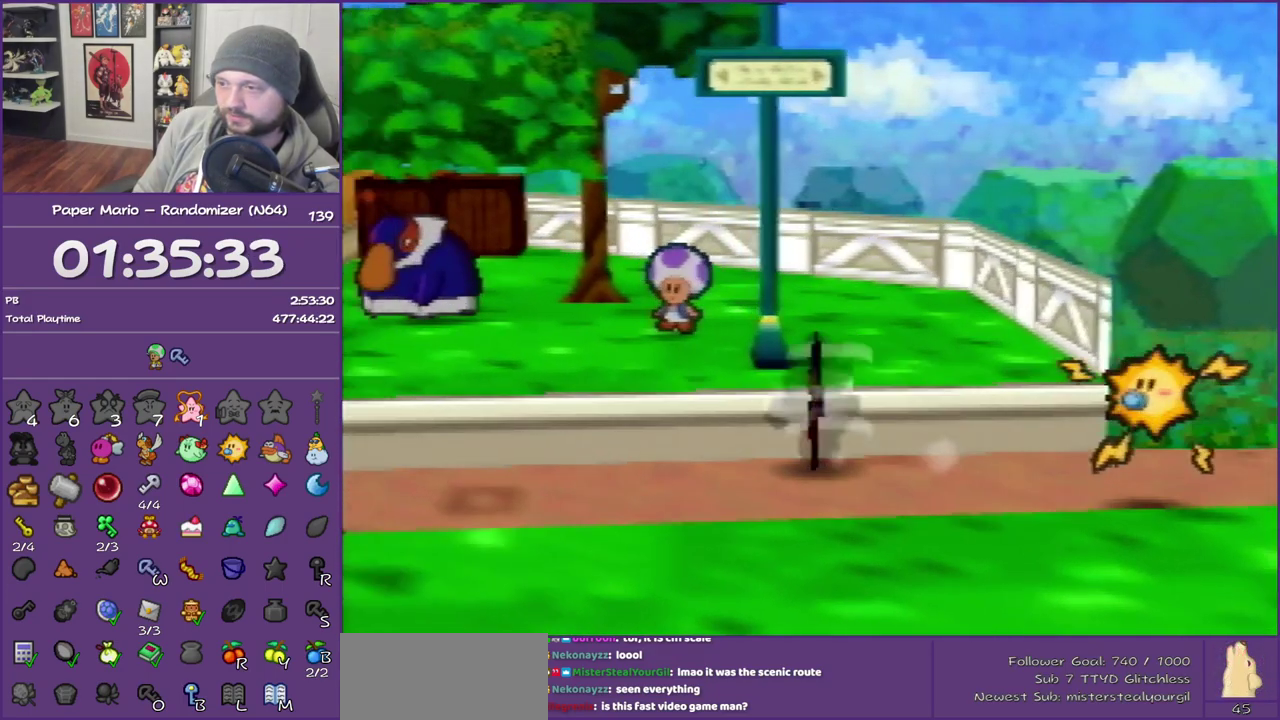
{"buttons": ["Z"], "left_stick": "up-left", "events": [[33, "A", "down"], [33, "Z", "up"], [150, "A", "up"], [467, "Z", "down"]]}
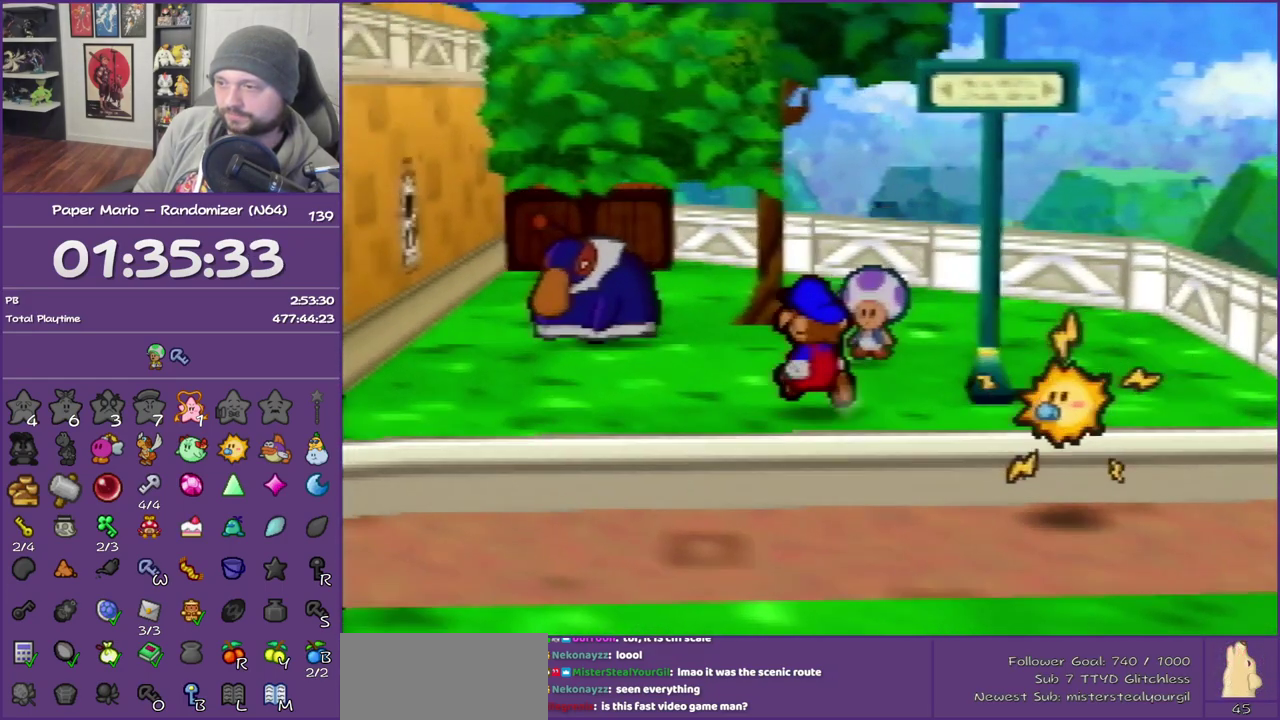
{"buttons": [], "left_stick": "up", "events": [[50, "A", "down"], [83, "Z", "up"], [183, "A", "up"], [283, "left_stick", "up"]]}
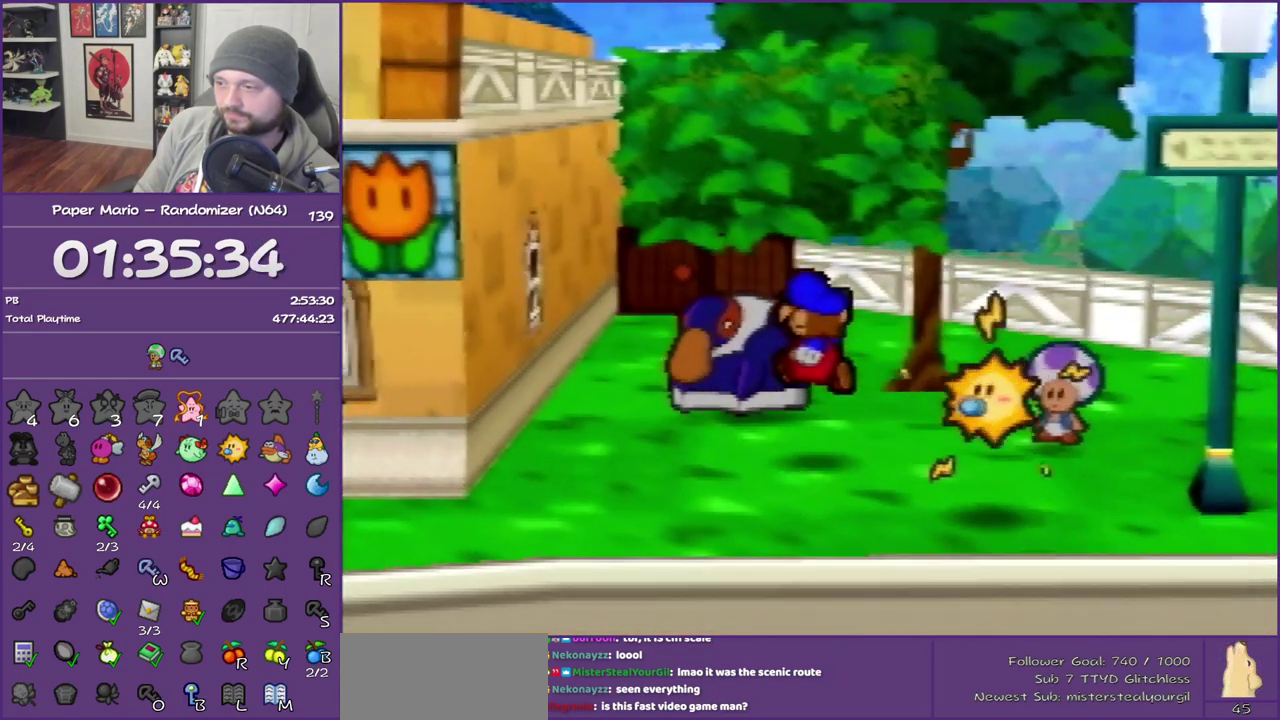
{"buttons": ["B"], "left_stick": "center", "events": [[50, "A", "down"], [183, "B", "down"], [217, "left_stick", "center"], [250, "A", "up"]]}
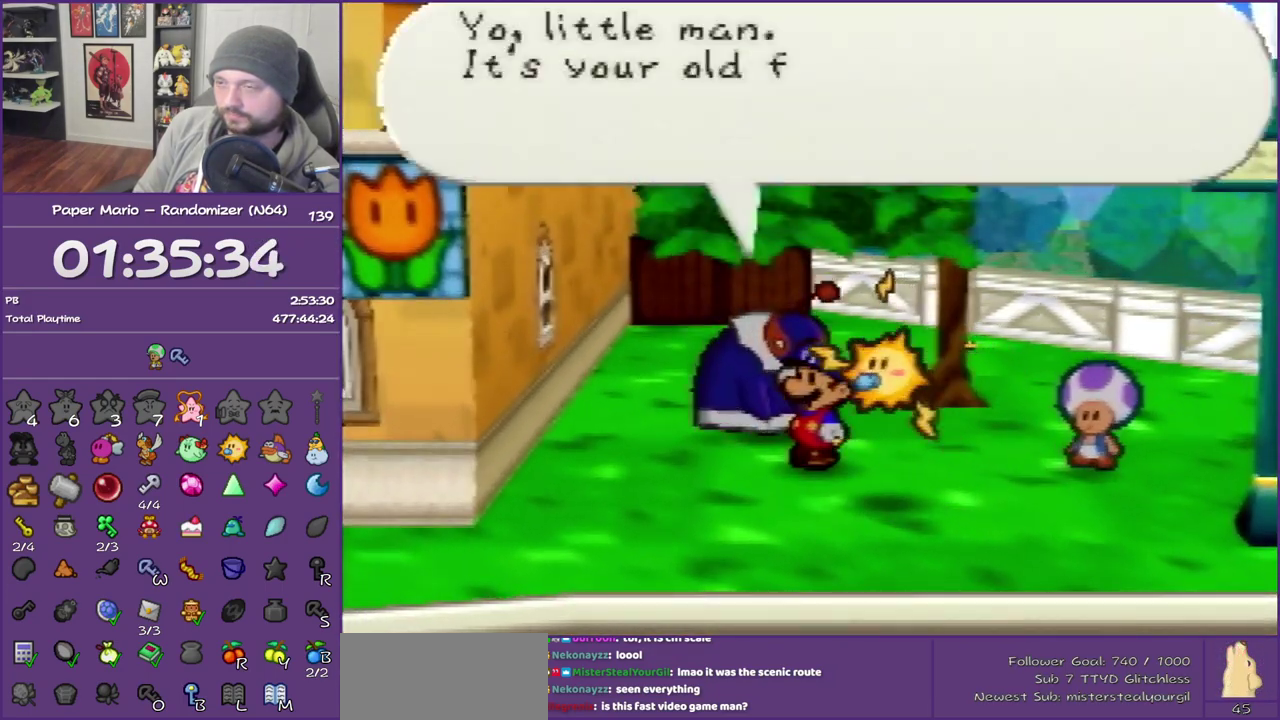
{"buttons": ["B"], "left_stick": "center", "events": []}
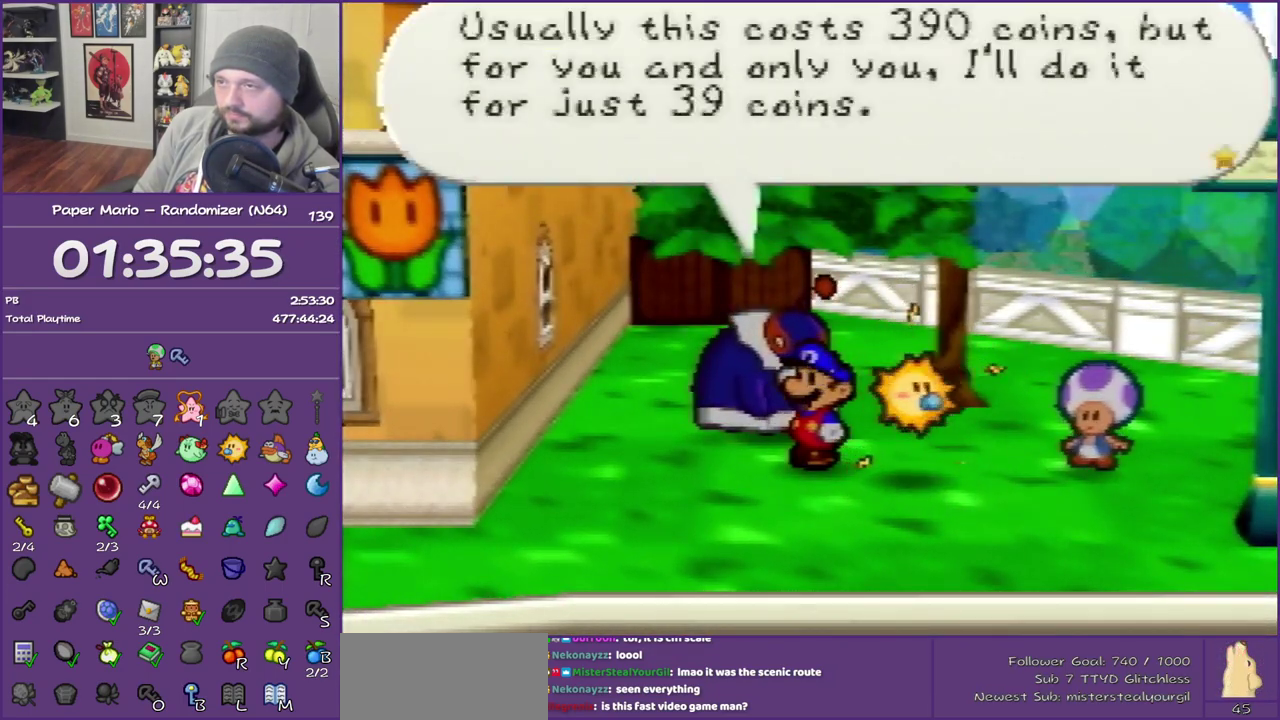
{"buttons": ["B"], "left_stick": "center", "events": []}
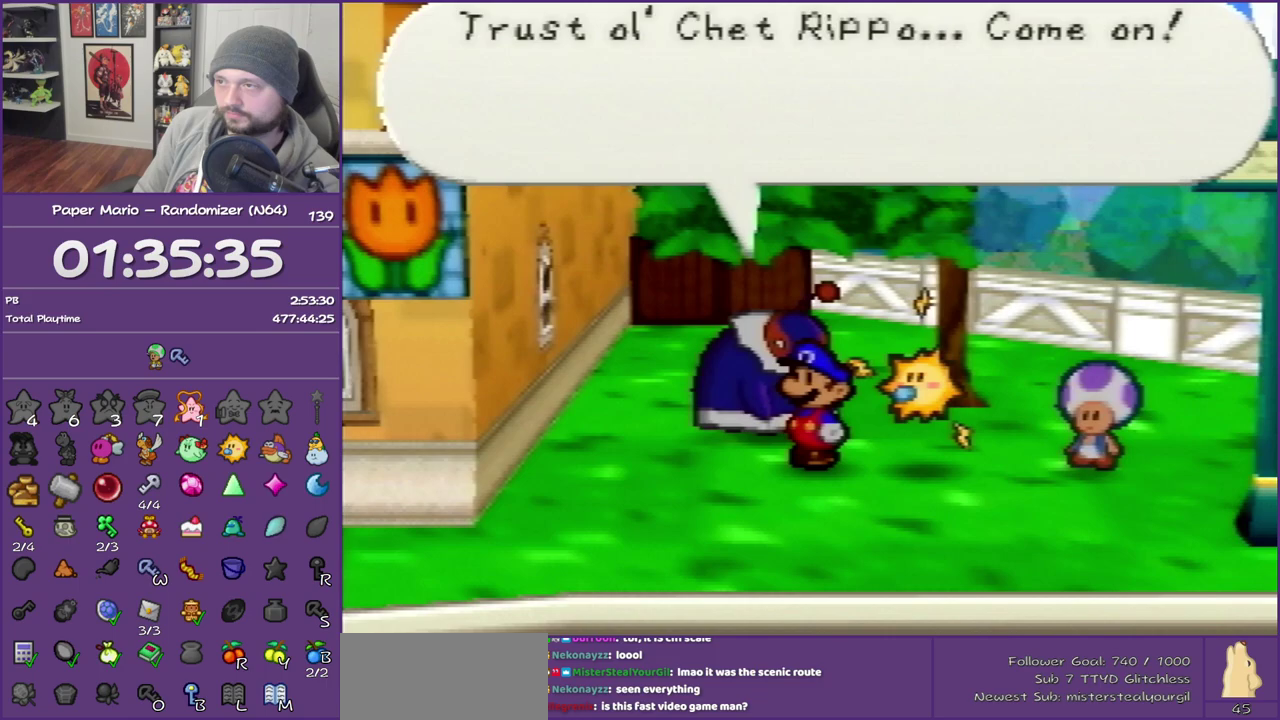
{"buttons": ["A", "B"], "left_stick": "center", "events": [[367, "A", "down"]]}
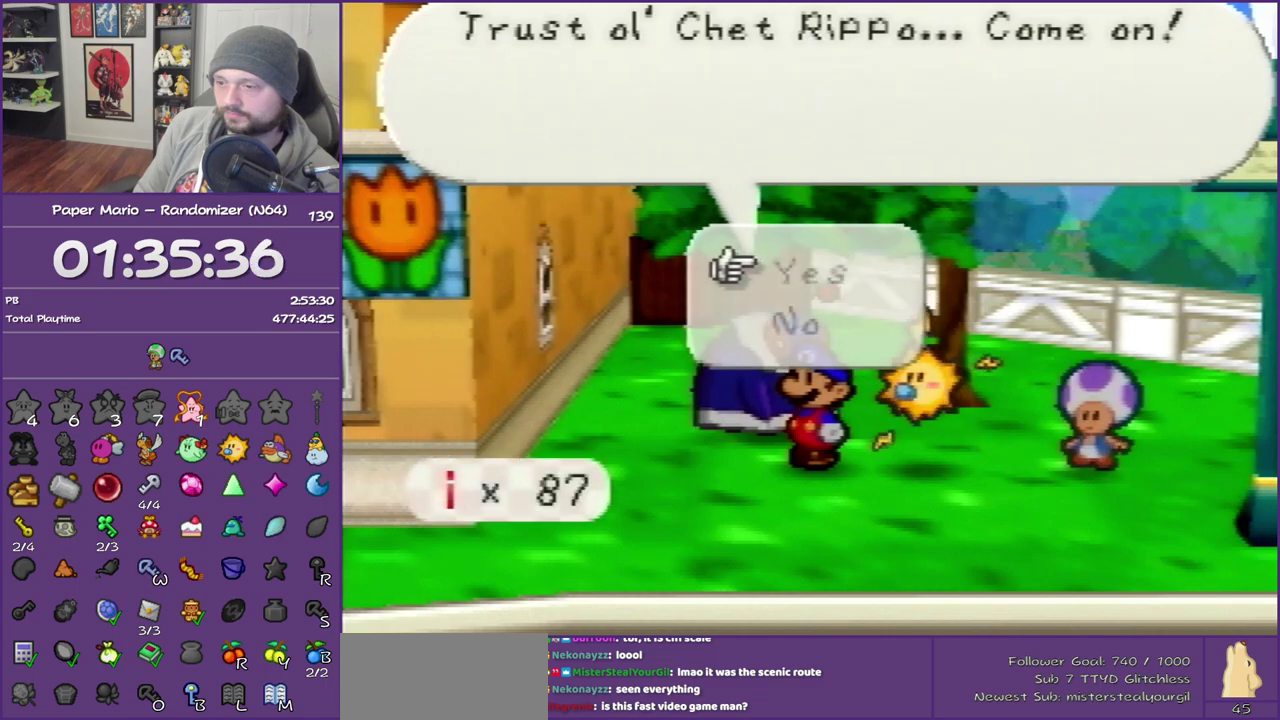
{"buttons": ["B"], "left_stick": "center", "events": [[17, "A", "up"]]}
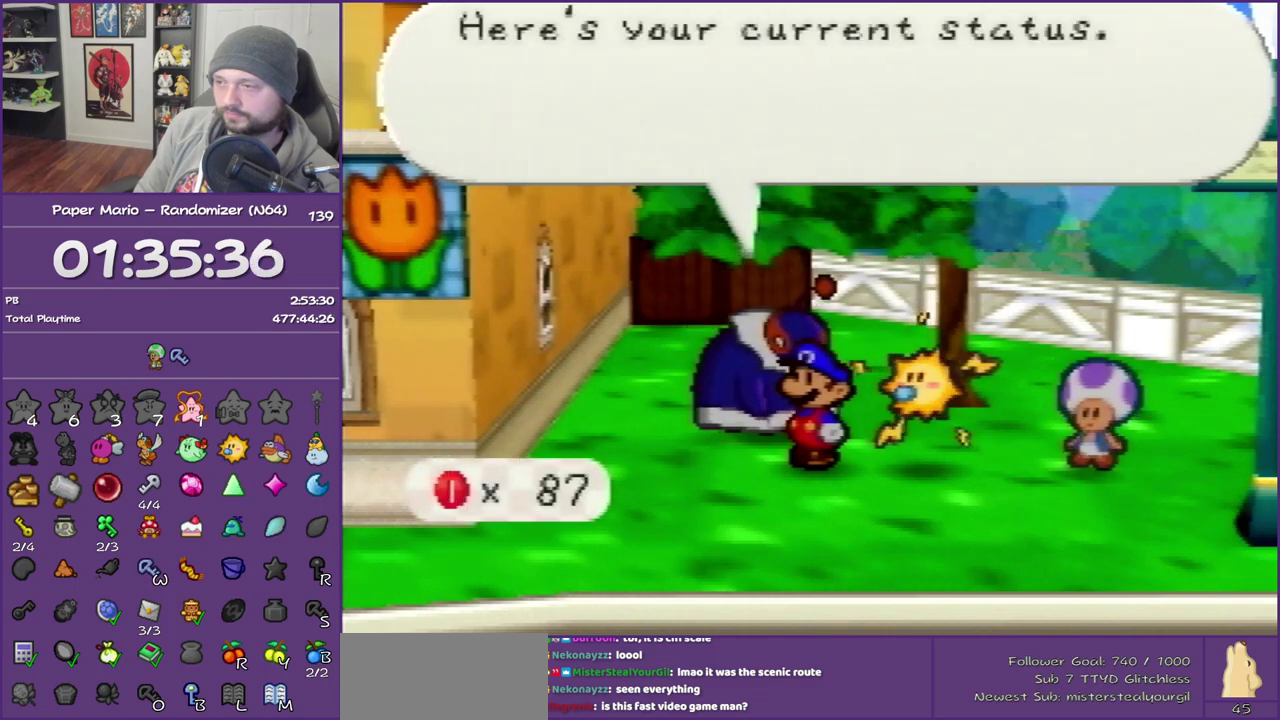
{"buttons": ["B"], "left_stick": "center", "events": []}
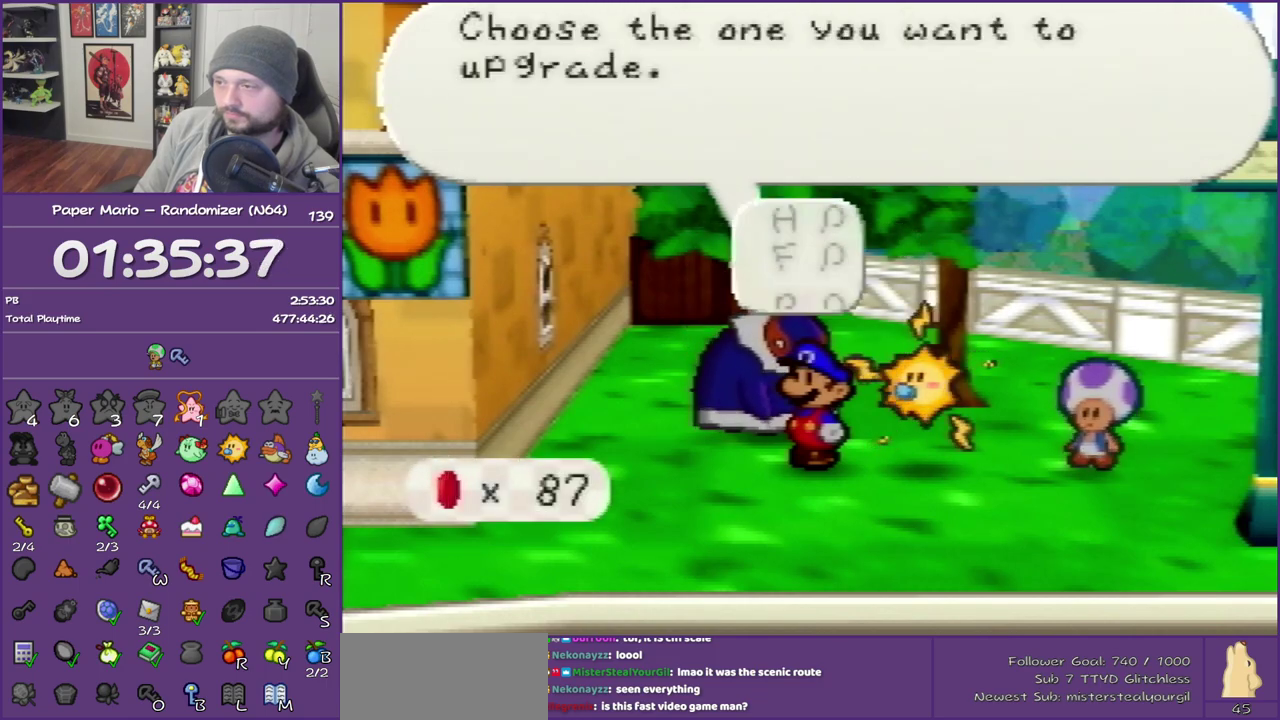
{"buttons": ["B"], "left_stick": "down", "events": [[233, "left_stick", "down"], [333, "left_stick", "center"], [417, "left_stick", "down"]]}
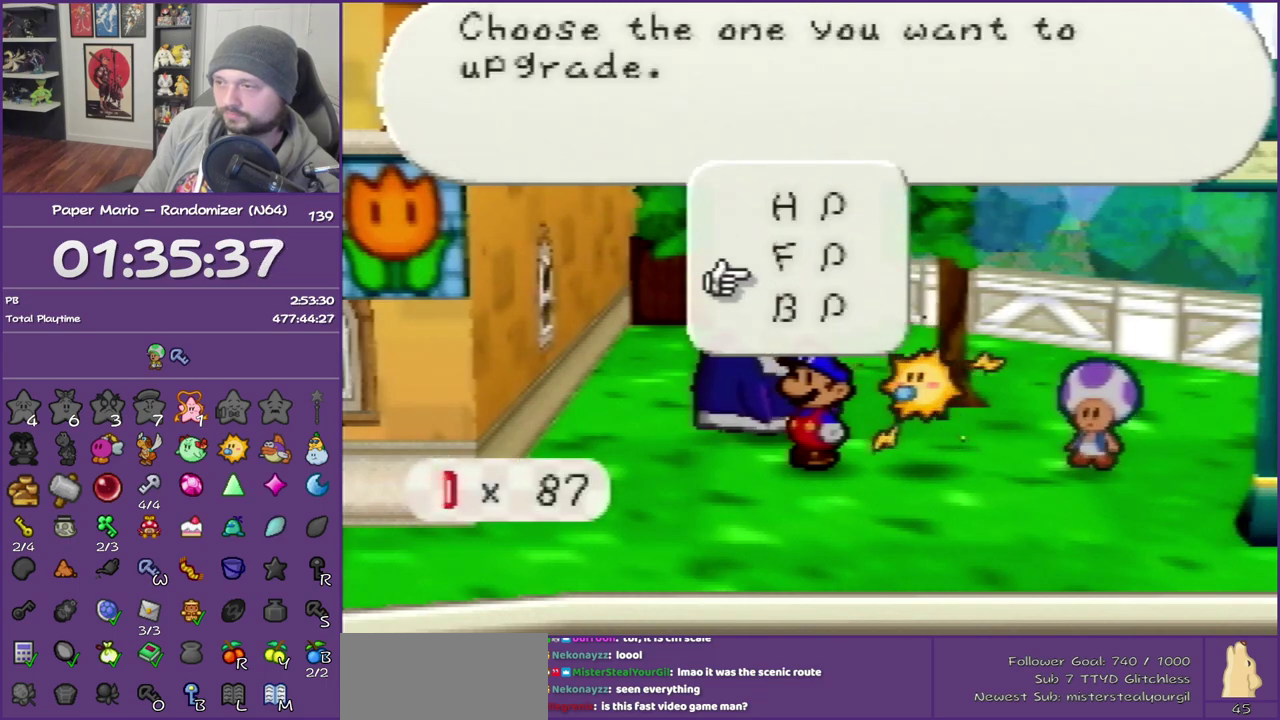
{"buttons": ["B"], "left_stick": "center", "events": [[17, "left_stick", "center"], [100, "A", "down"], [267, "A", "up"]]}
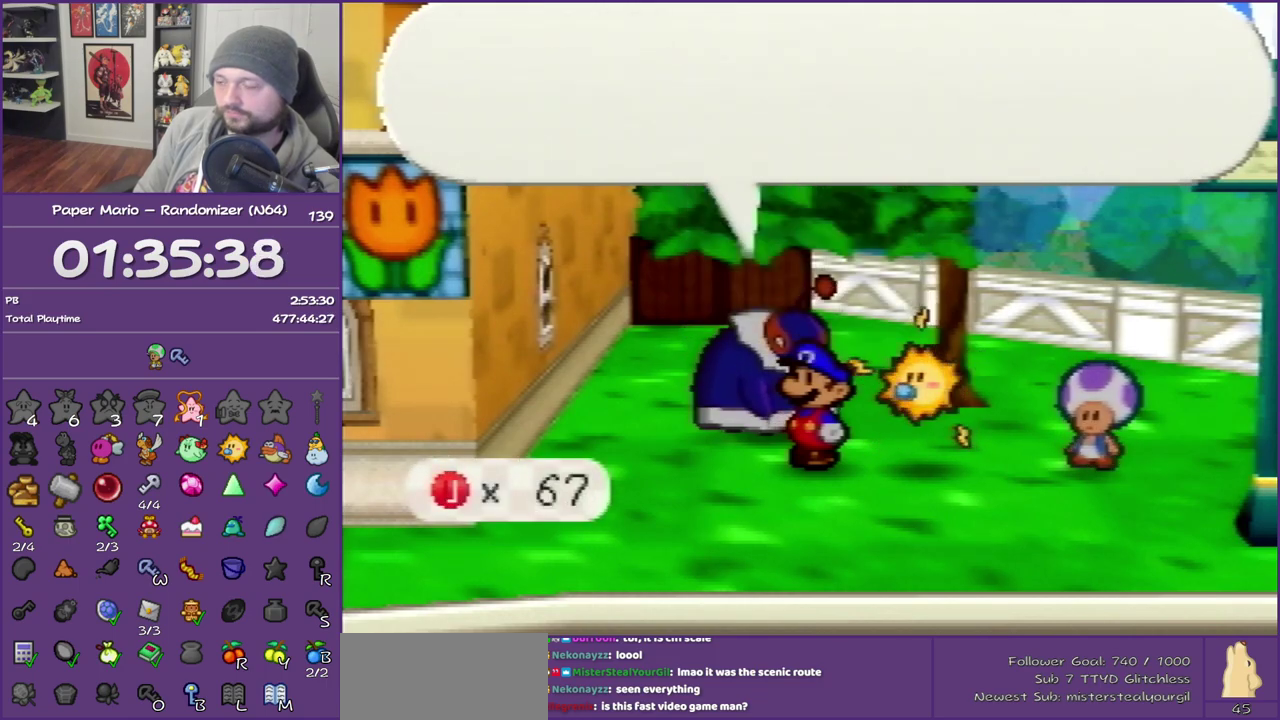
{"buttons": ["B"], "left_stick": "center", "events": []}
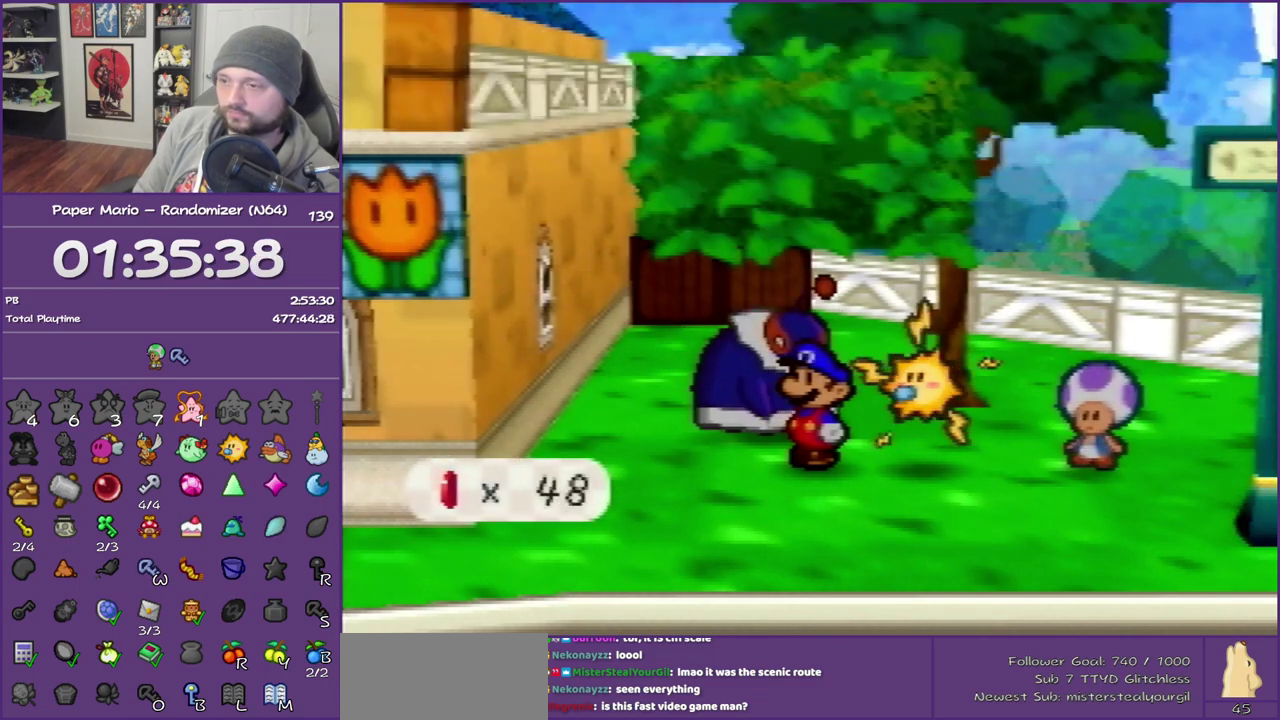
{"buttons": ["B"], "left_stick": "center", "events": []}
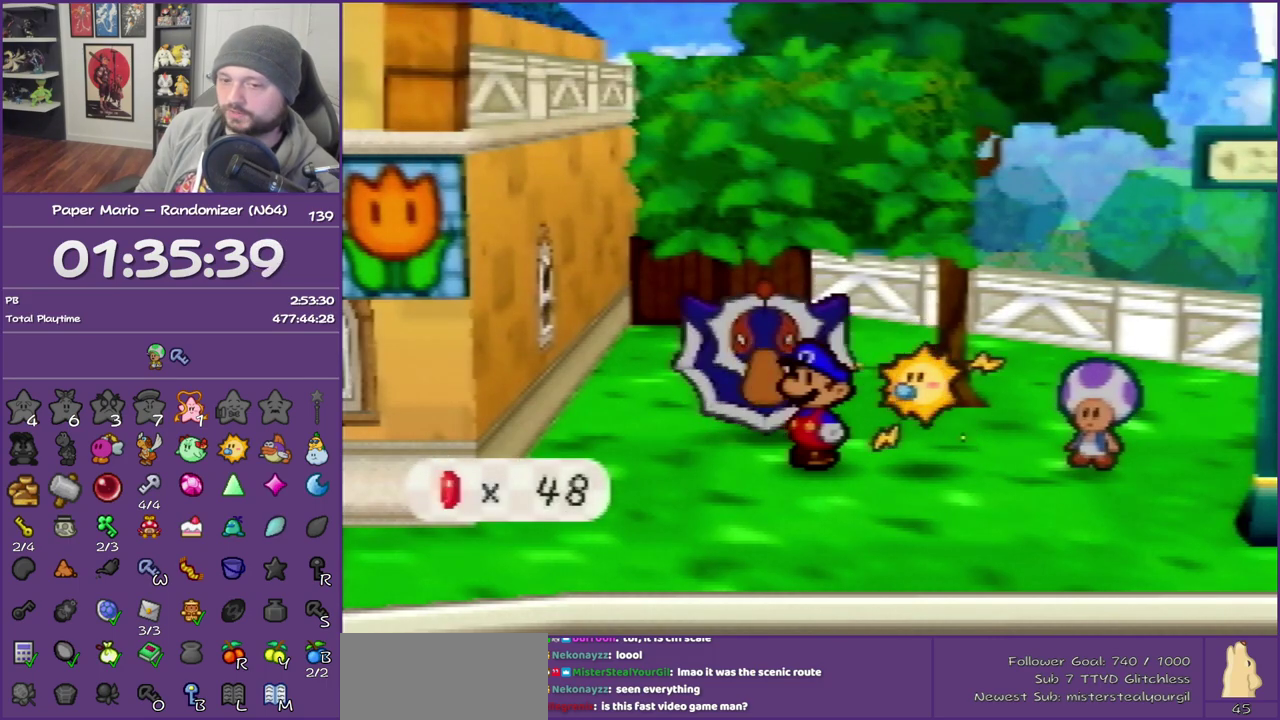
{"buttons": ["B"], "left_stick": "center", "events": []}